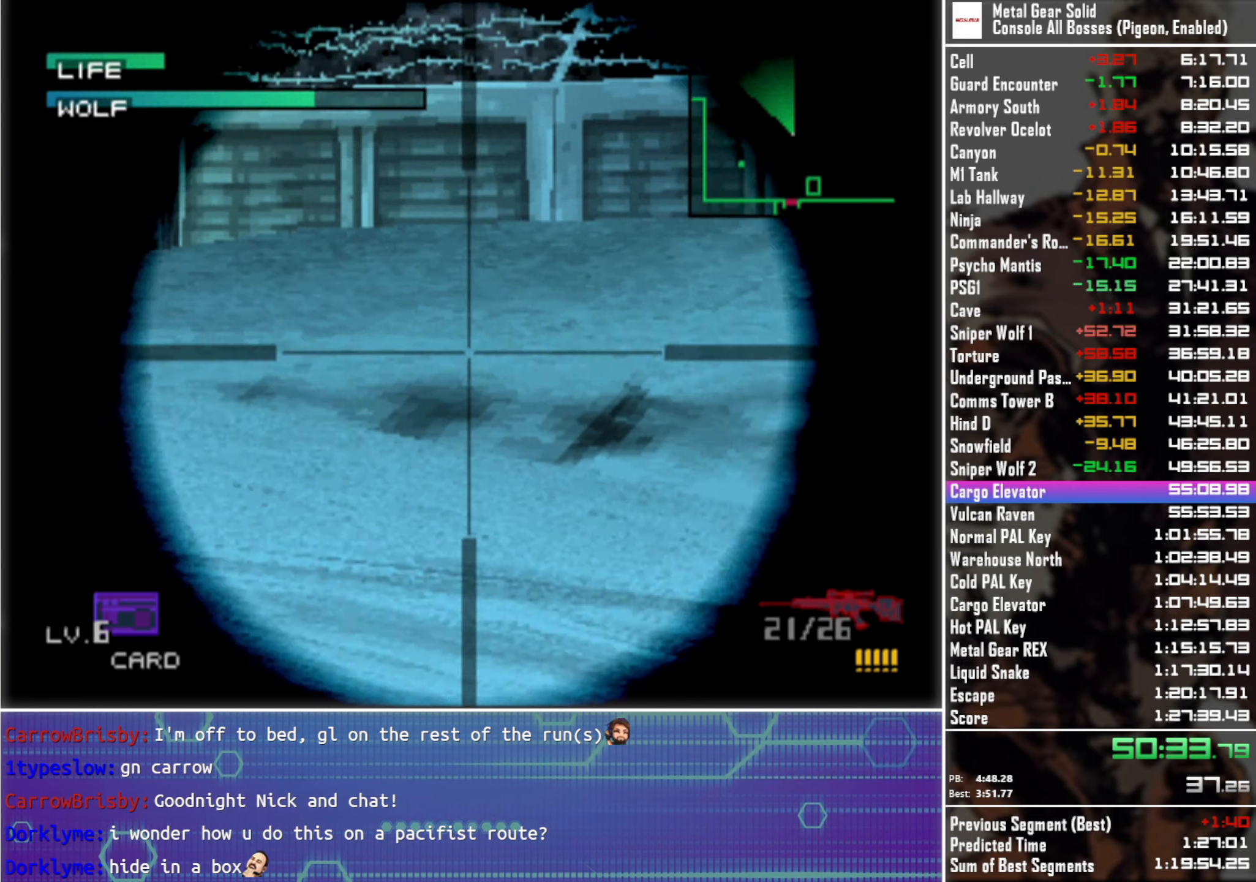
Gameplay with a controller (PlayStation layout); each line is a JSON object with the inputs held at the frame after it. "events" lists button and stick changes between this image and that frame as [ms after this image, input, new state], when the widget could be followed in between.
{"buttons": [], "left_stick": "left", "right_stick": "center", "events": [[83, "left_stick", "center"], [450, "left_stick", "left"]]}
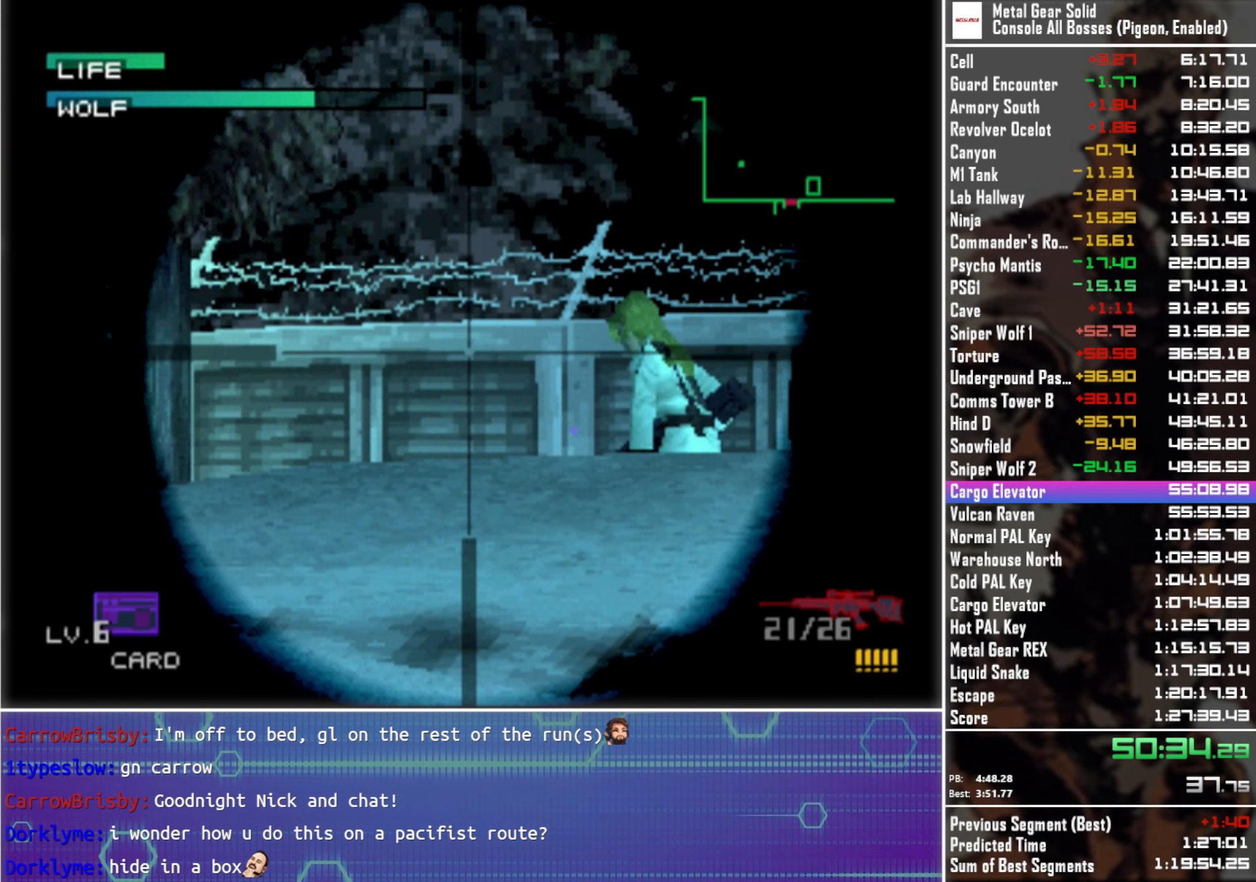
{"buttons": [], "left_stick": "center", "right_stick": "center", "events": [[100, "SQUARE", "down"], [183, "SQUARE", "up"], [283, "left_stick", "center"]]}
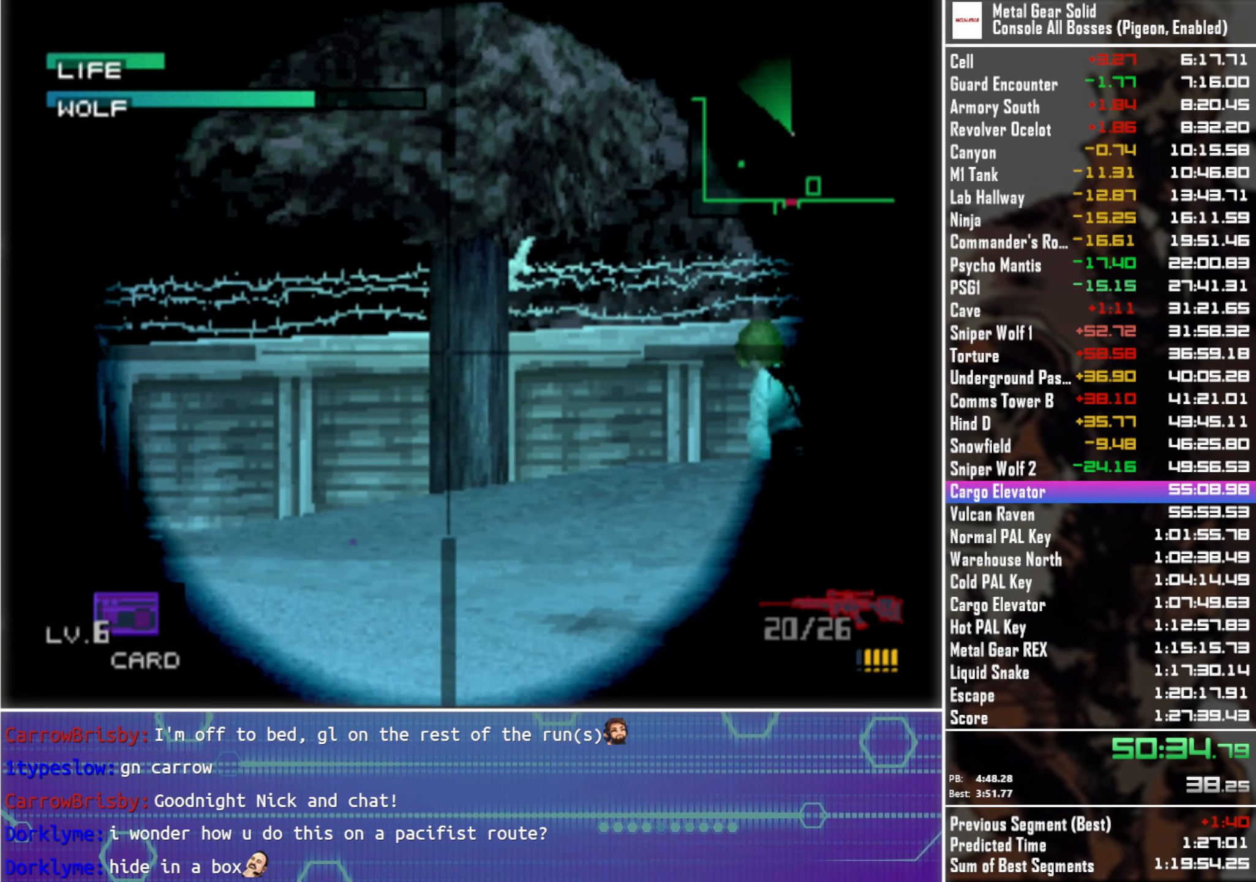
{"buttons": [], "left_stick": "down", "right_stick": "center", "events": [[17, "left_stick", "down"], [183, "left_stick", "right"], [283, "left_stick", "center"], [317, "SQUARE", "down"], [383, "SQUARE", "up"], [450, "left_stick", "down"]]}
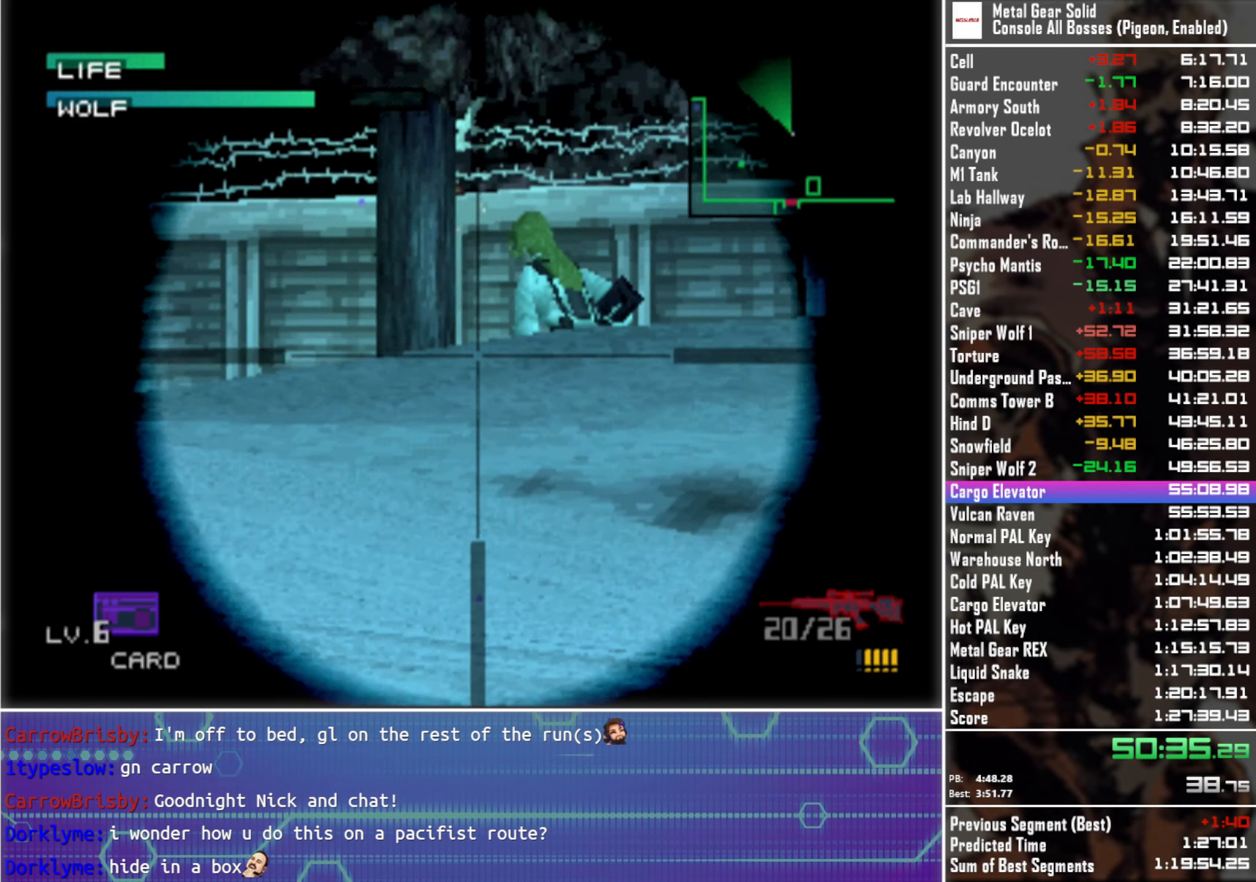
{"buttons": [], "left_stick": "center", "right_stick": "center", "events": [[67, "left_stick", "center"], [300, "left_stick", "up-left"], [417, "left_stick", "center"]]}
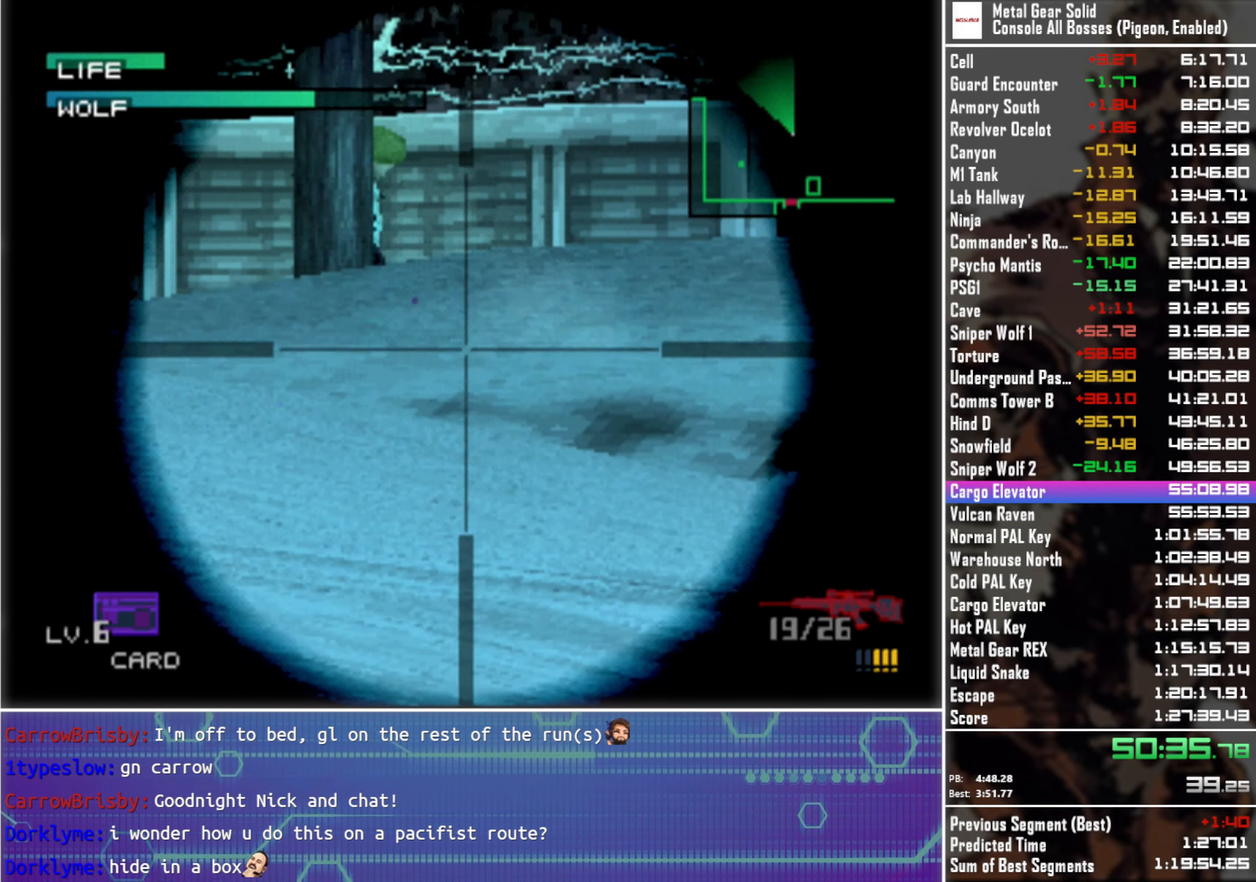
{"buttons": ["R2"], "left_stick": "center", "right_stick": "center", "events": [[117, "DPAD_LEFT", "down"], [117, "DPAD_UP", "down"], [183, "DPAD_LEFT", "up"], [283, "DPAD_LEFT", "down"], [317, "DPAD_UP", "up"], [333, "DPAD_LEFT", "up"], [500, "R2", "down"]]}
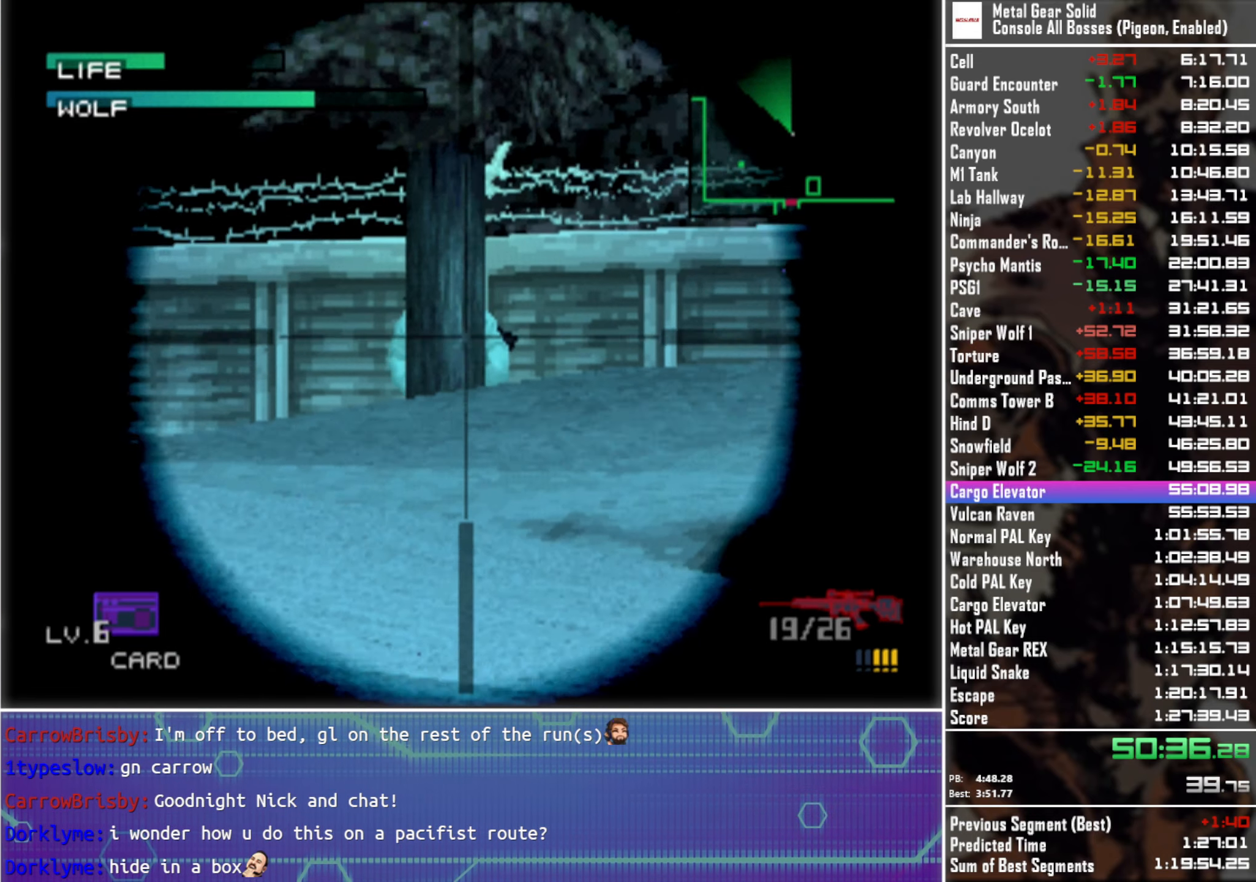
{"buttons": ["R2"], "left_stick": "center", "right_stick": "center", "events": [[317, "DPAD_DOWN", "down"], [433, "DPAD_DOWN", "up"]]}
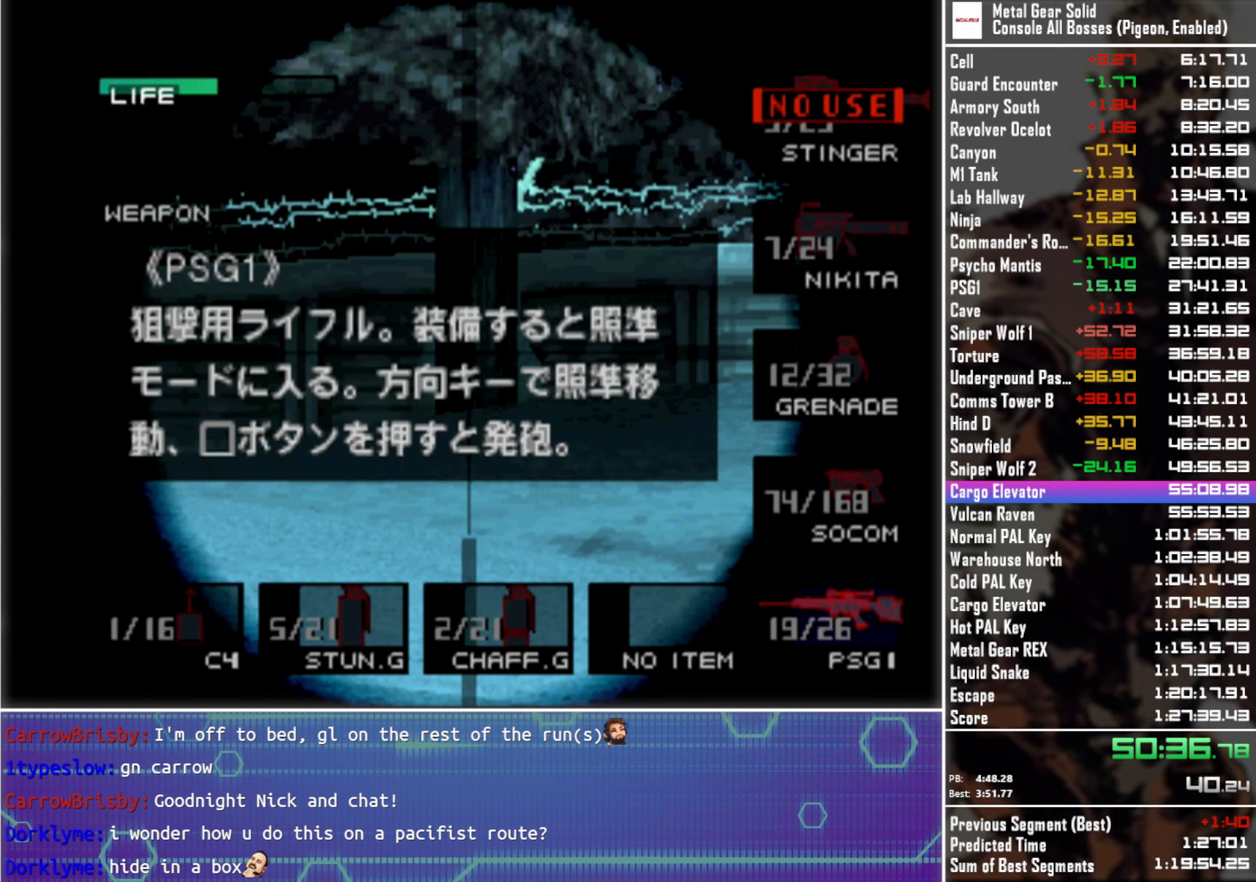
{"buttons": ["R2"], "left_stick": "center", "right_stick": "center", "events": [[17, "DPAD_DOWN", "down"], [117, "DPAD_DOWN", "up"], [200, "DPAD_DOWN", "down"], [300, "DPAD_DOWN", "up"], [383, "DPAD_DOWN", "down"], [500, "DPAD_DOWN", "up"]]}
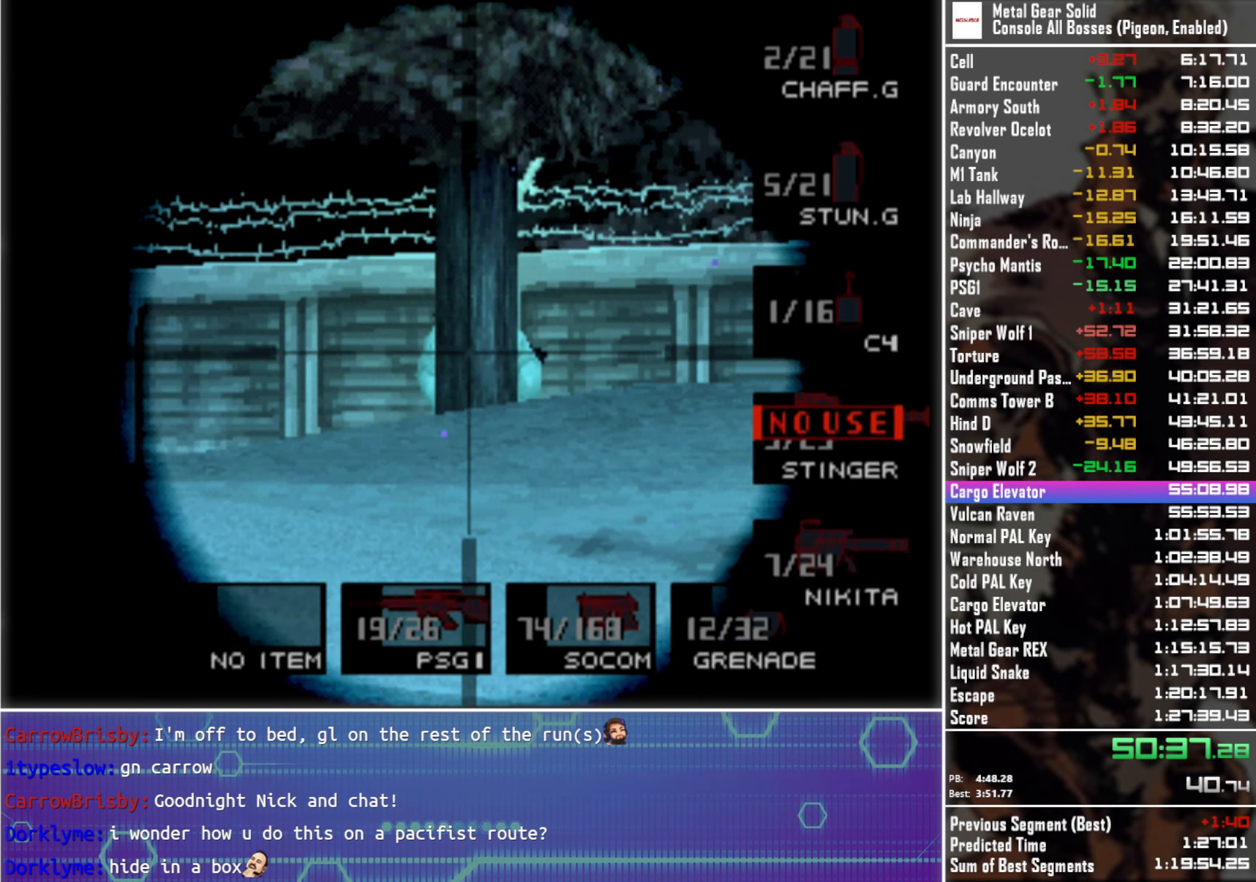
{"buttons": [], "left_stick": "center", "right_stick": "center", "events": [[67, "R2", "up"], [334, "CROSS", "down"], [467, "CROSS", "up"]]}
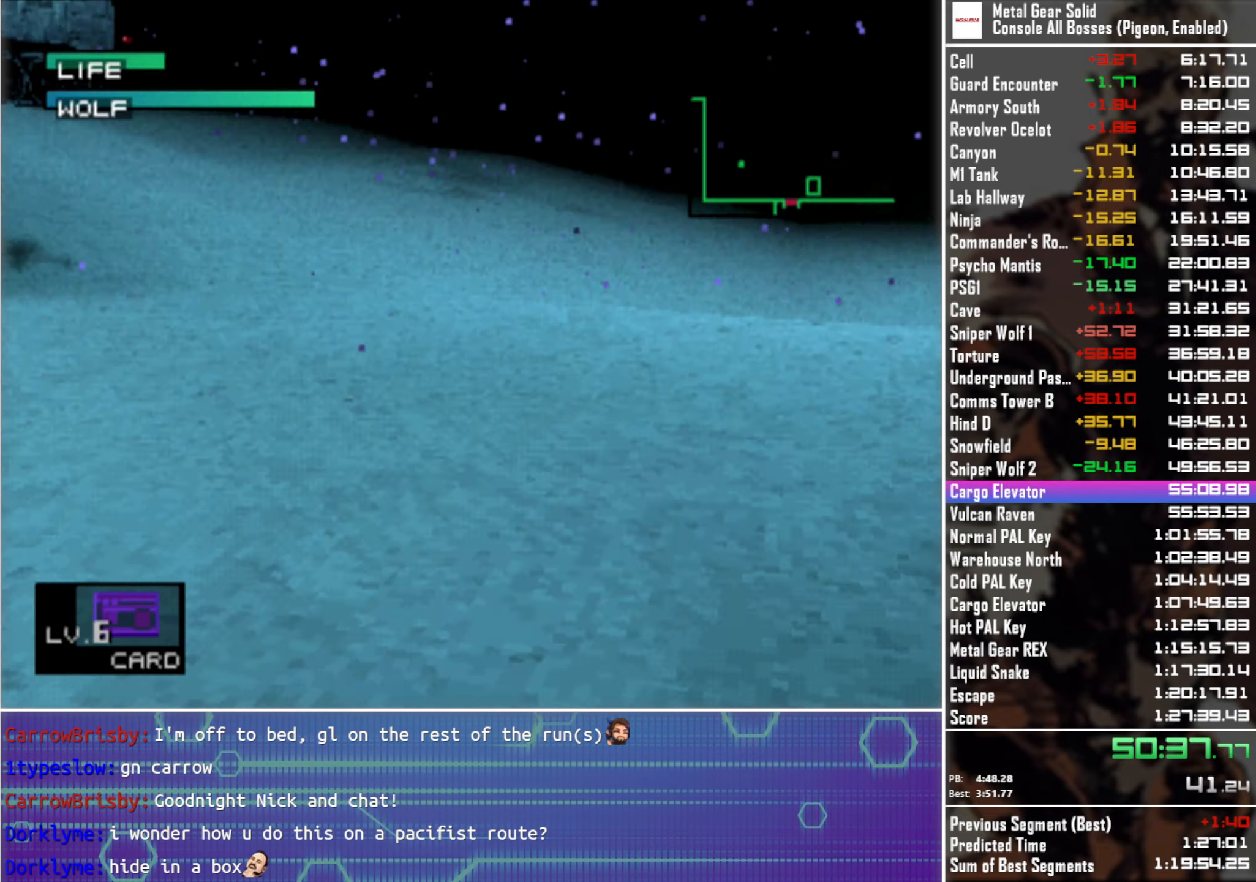
{"buttons": [], "left_stick": "center", "right_stick": "center", "events": [[184, "R1", "down"], [267, "R1", "up"]]}
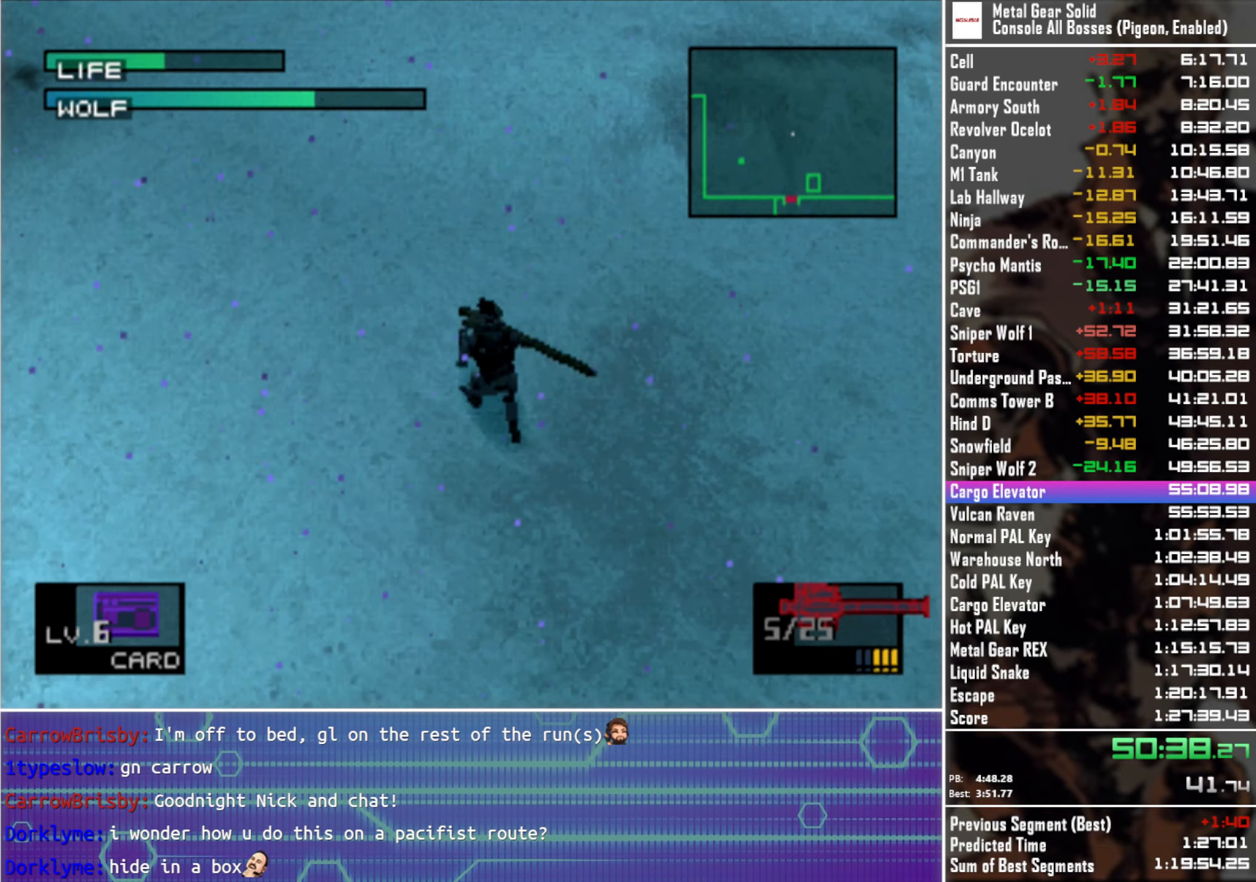
{"buttons": ["DPAD_UP"], "left_stick": "center", "right_stick": "center", "events": [[434, "DPAD_UP", "down"]]}
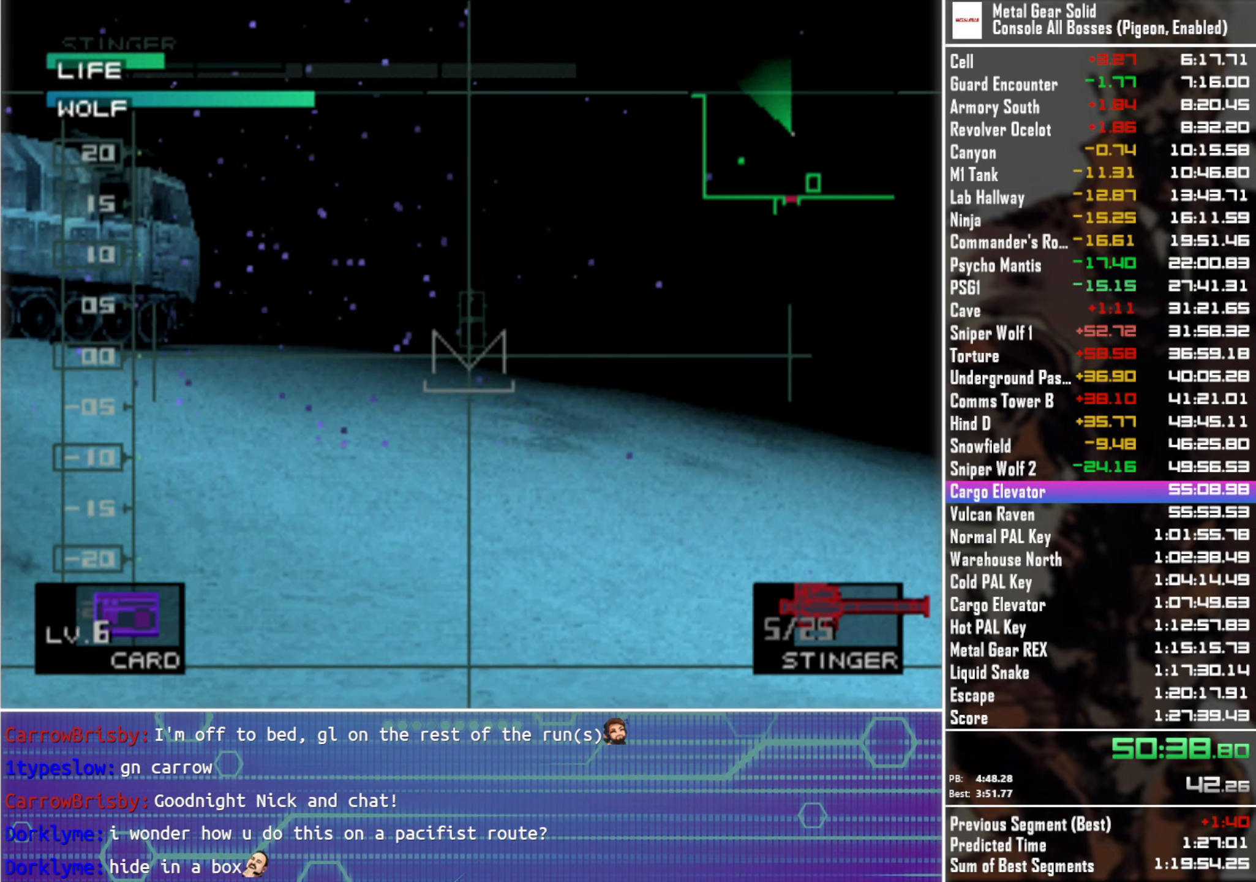
{"buttons": ["R2"], "left_stick": "center", "right_stick": "center", "events": [[17, "DPAD_UP", "up"], [150, "SQUARE", "down"], [217, "SQUARE", "up"], [350, "R2", "down"]]}
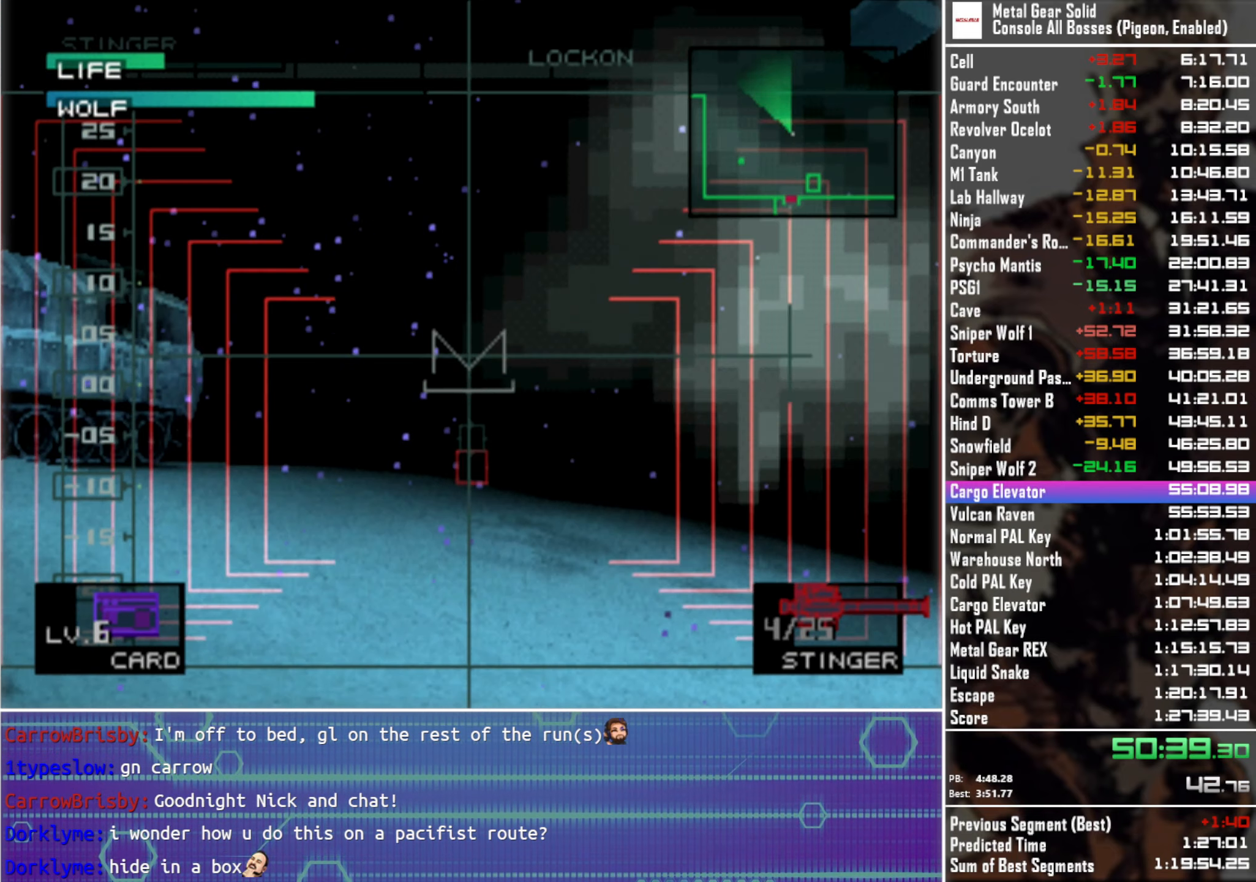
{"buttons": ["R2"], "left_stick": "center", "right_stick": "center", "events": [[367, "DPAD_DOWN", "down"], [467, "DPAD_DOWN", "up"]]}
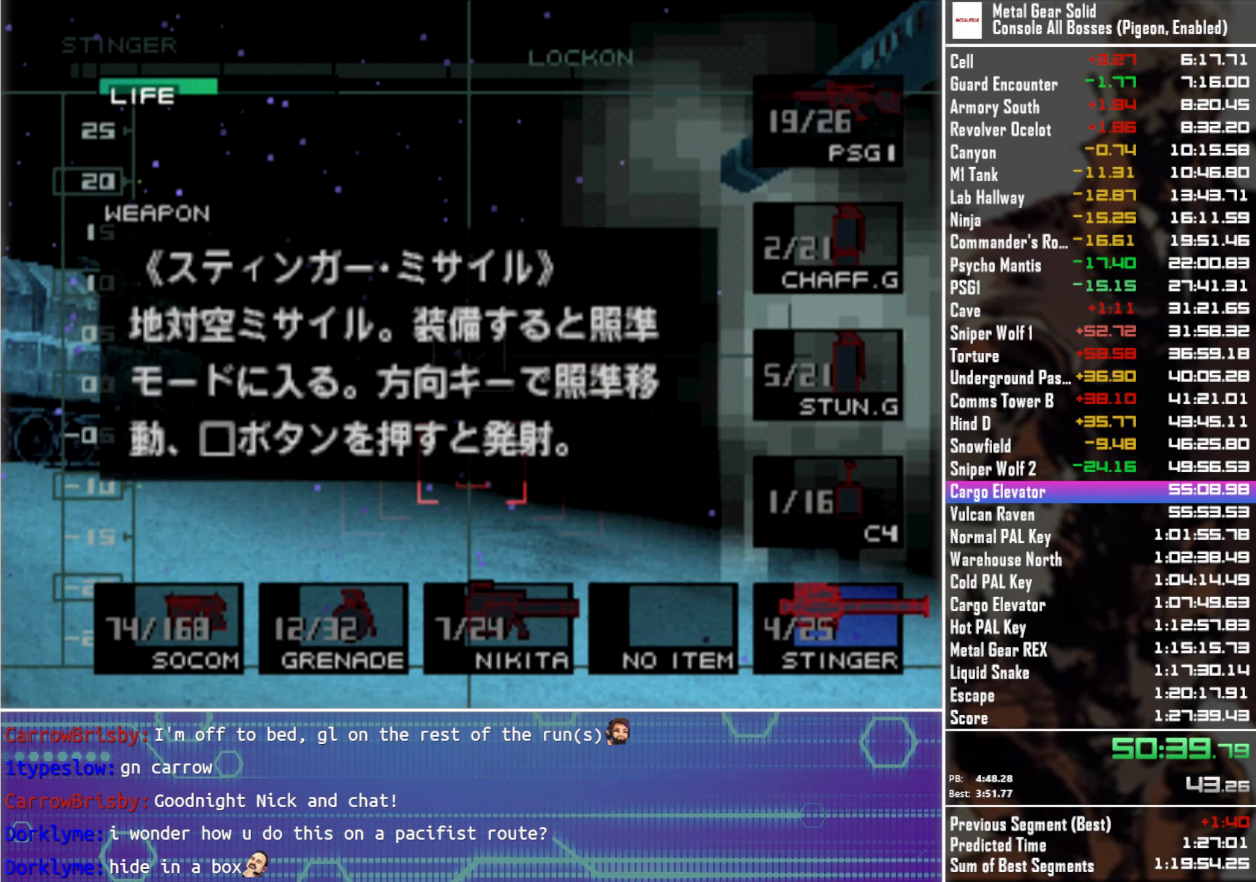
{"buttons": ["R2", "DPAD_DOWN"], "left_stick": "center", "right_stick": "center", "events": [[50, "DPAD_DOWN", "down"], [167, "DPAD_DOWN", "up"], [250, "DPAD_DOWN", "down"], [350, "DPAD_DOWN", "up"], [434, "DPAD_DOWN", "down"]]}
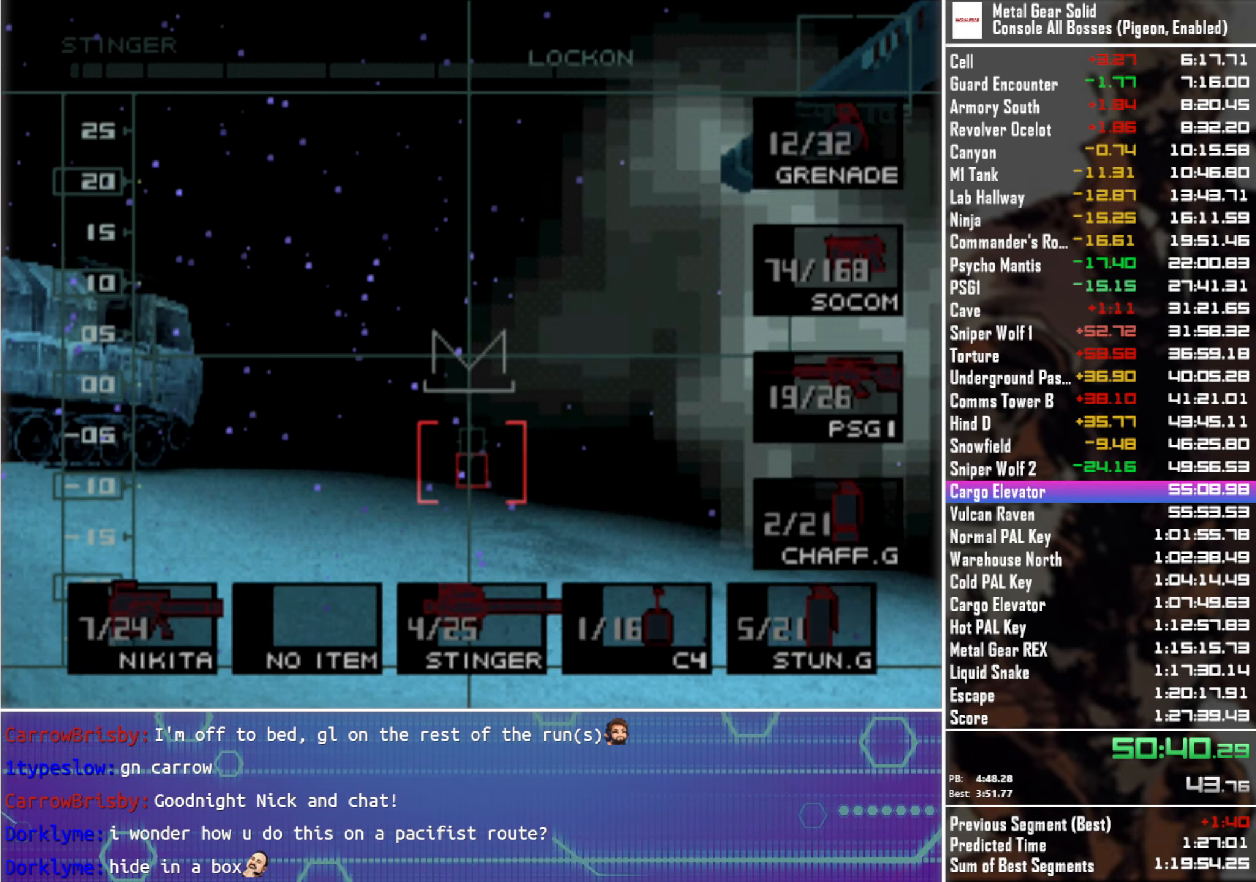
{"buttons": [], "left_stick": "center", "right_stick": "center", "events": [[17, "DPAD_DOWN", "up"], [50, "R2", "up"]]}
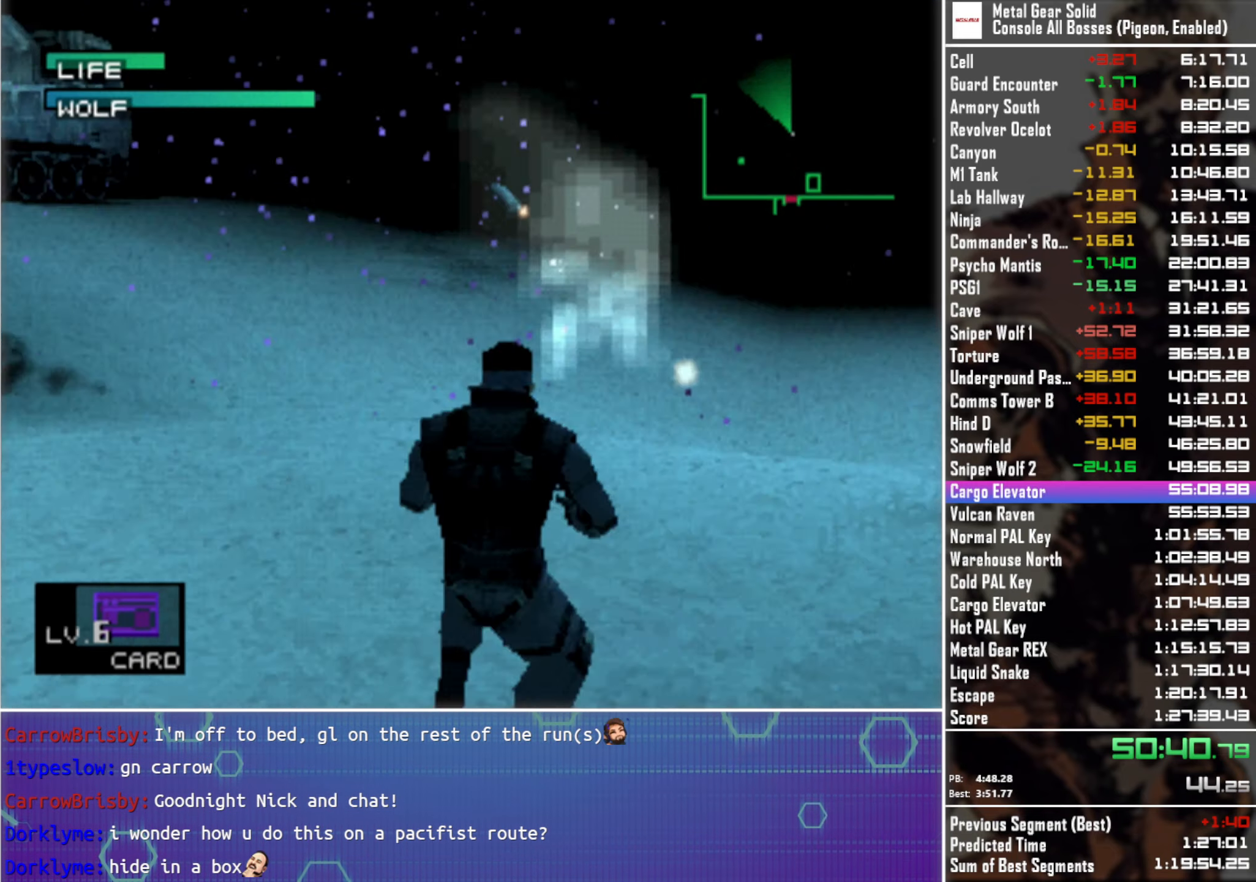
{"buttons": [], "left_stick": "up", "right_stick": "center", "events": [[250, "left_stick", "up"]]}
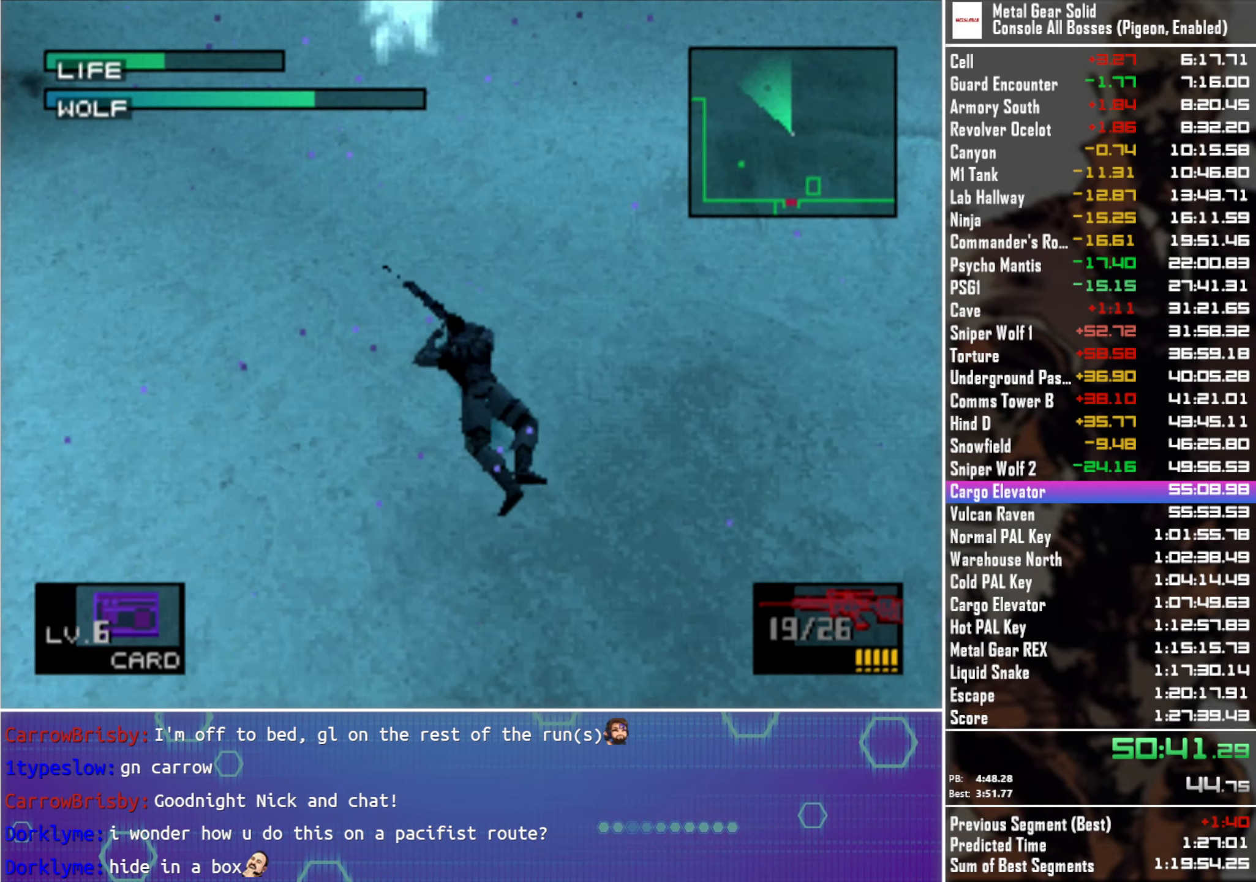
{"buttons": [], "left_stick": "up", "right_stick": "center", "events": [[17, "left_stick", "center"], [267, "left_stick", "up"]]}
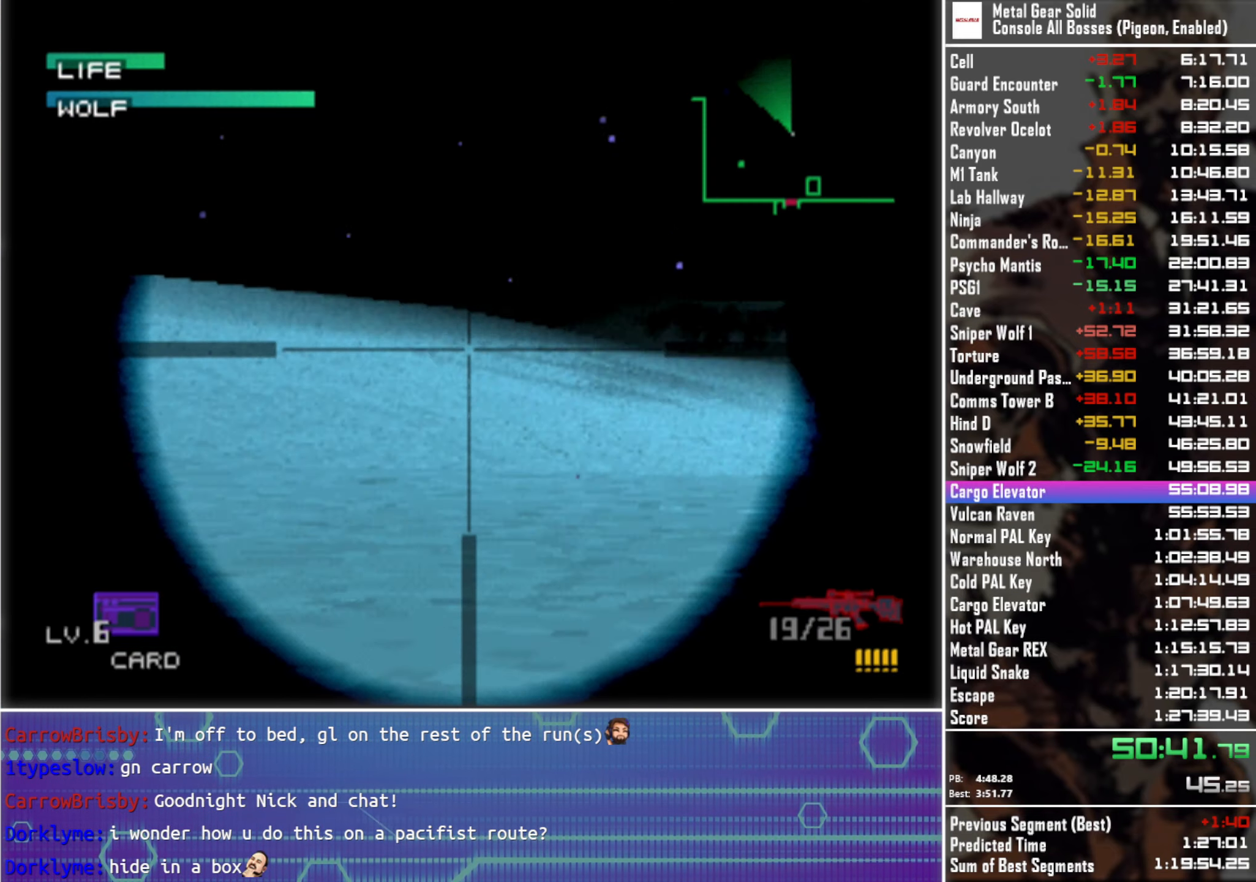
{"buttons": [], "left_stick": "up-right", "right_stick": "center", "events": [[100, "left_stick", "up-right"]]}
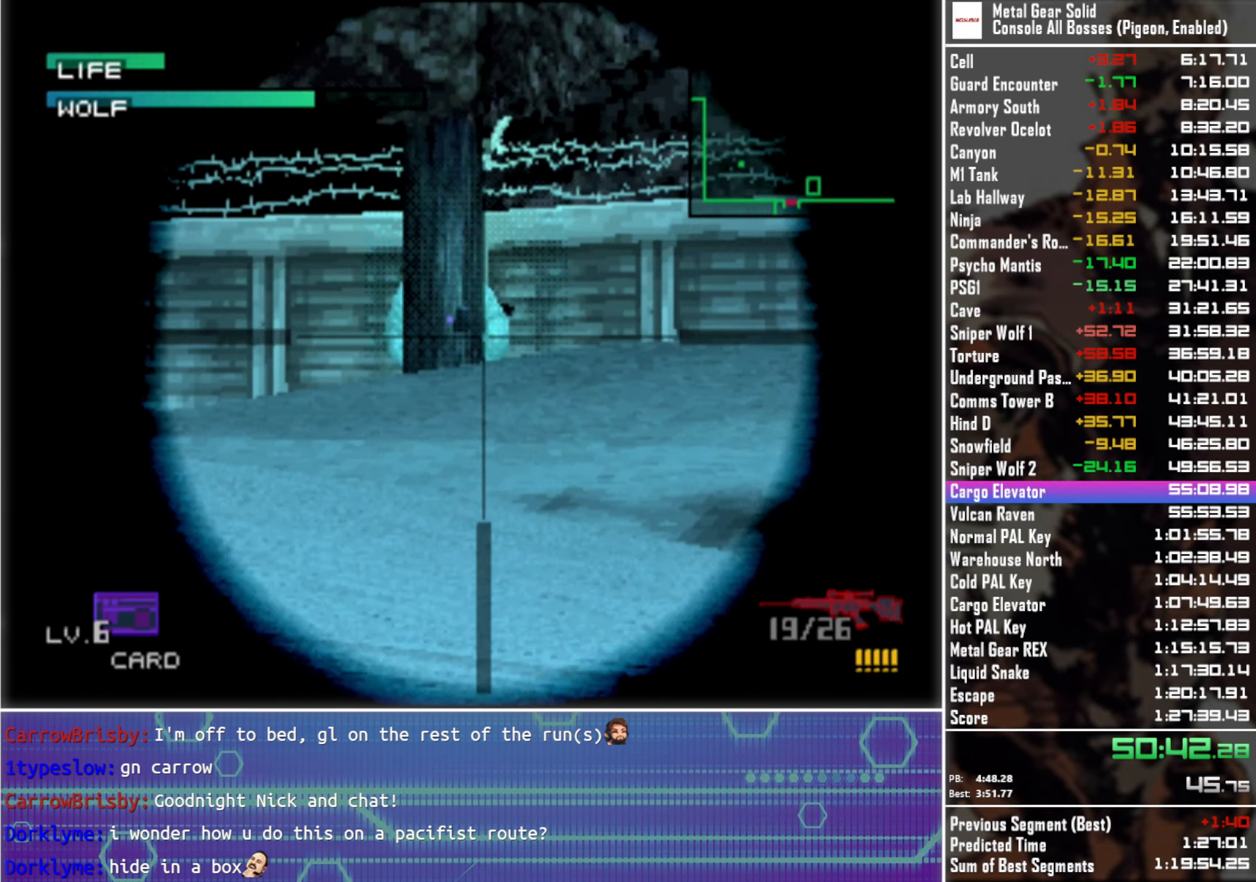
{"buttons": [], "left_stick": "center", "right_stick": "center", "events": [[34, "left_stick", "center"], [200, "left_stick", "right"], [366, "left_stick", "down-right"], [483, "left_stick", "center"]]}
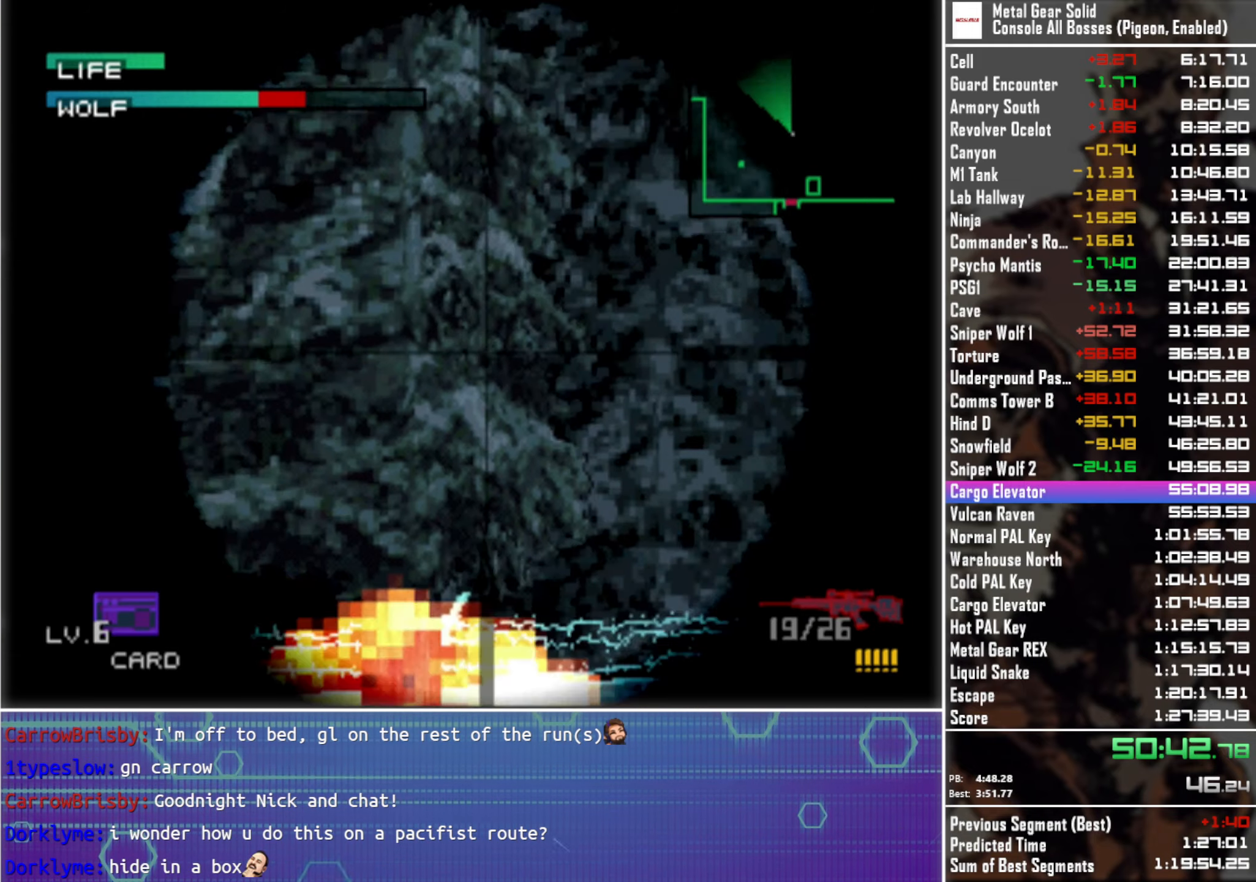
{"buttons": [], "left_stick": "center", "right_stick": "center", "events": [[266, "left_stick", "down-right"], [433, "left_stick", "center"]]}
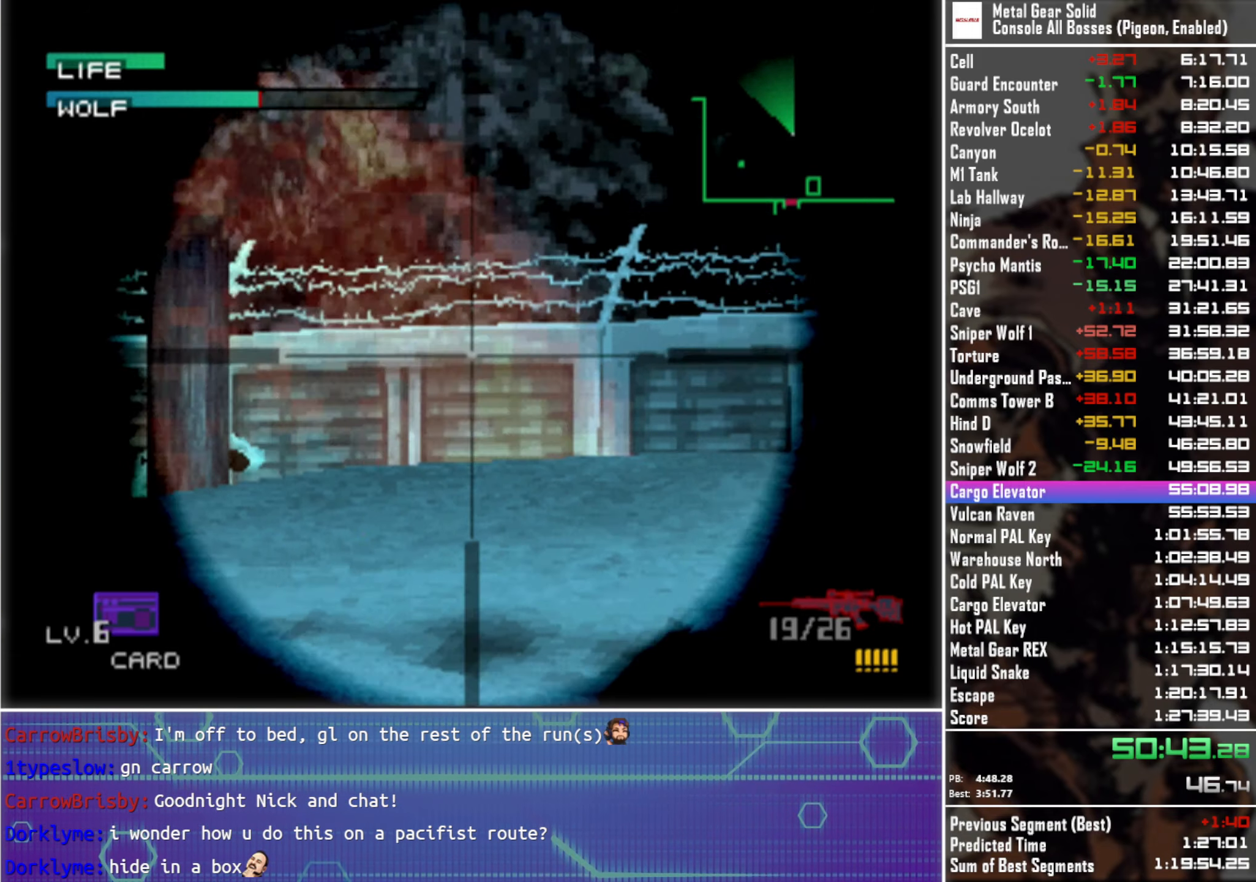
{"buttons": [], "left_stick": "center", "right_stick": "center", "events": [[100, "left_stick", "right"], [150, "left_stick", "up-right"], [333, "left_stick", "center"]]}
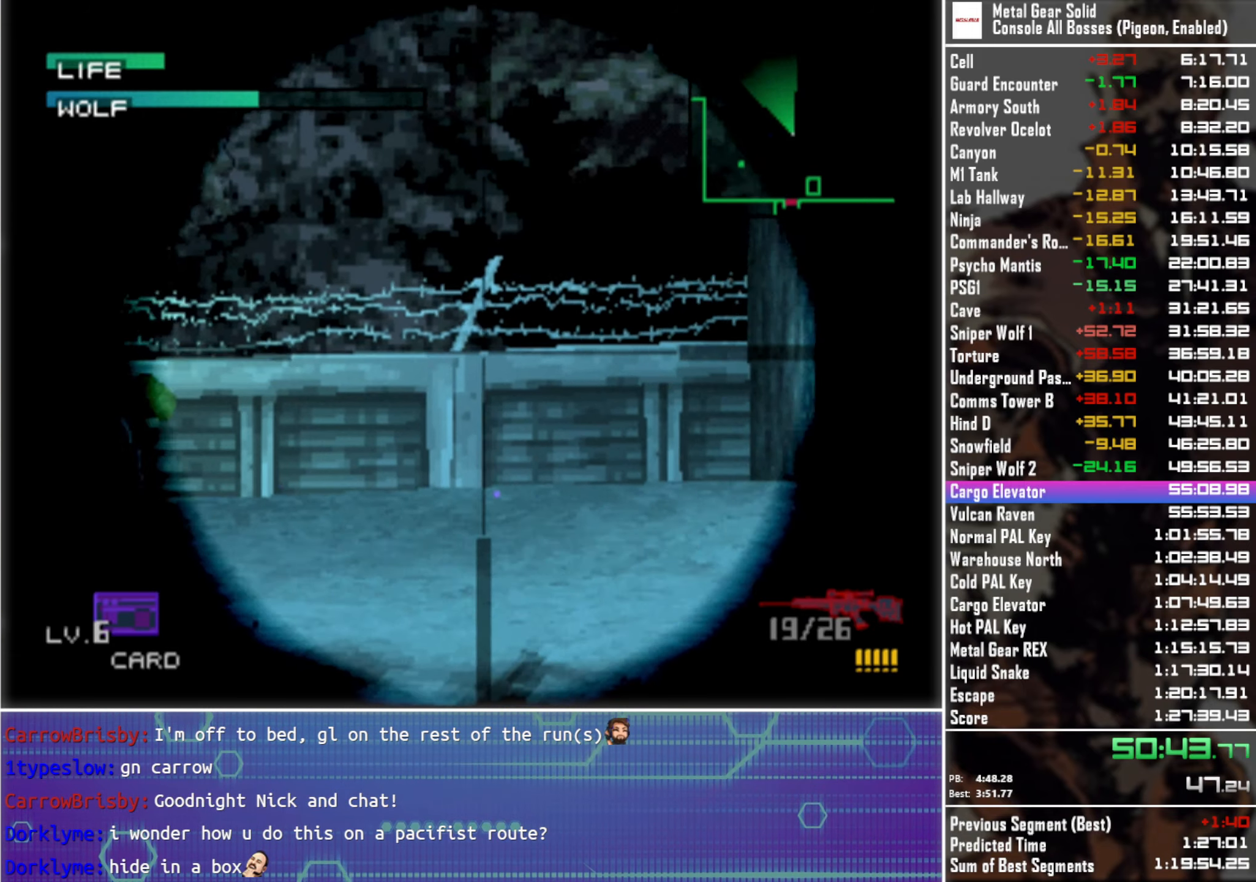
{"buttons": ["SQUARE"], "left_stick": "center", "right_stick": "center", "events": [[66, "left_stick", "down-right"], [283, "left_stick", "center"], [433, "SQUARE", "down"]]}
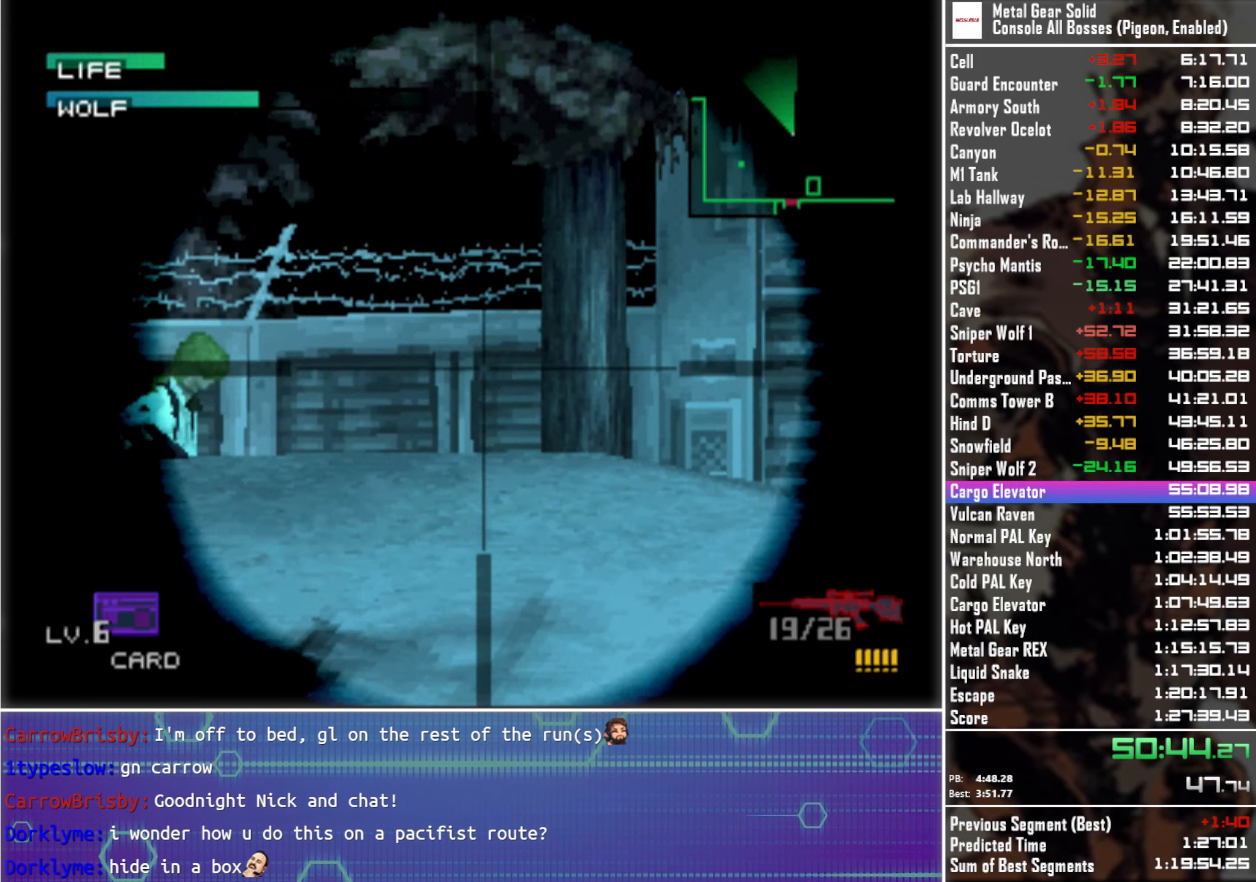
{"buttons": [], "left_stick": "right", "right_stick": "center", "events": [[33, "SQUARE", "up"], [166, "SQUARE", "down"], [250, "SQUARE", "up"], [350, "left_stick", "right"]]}
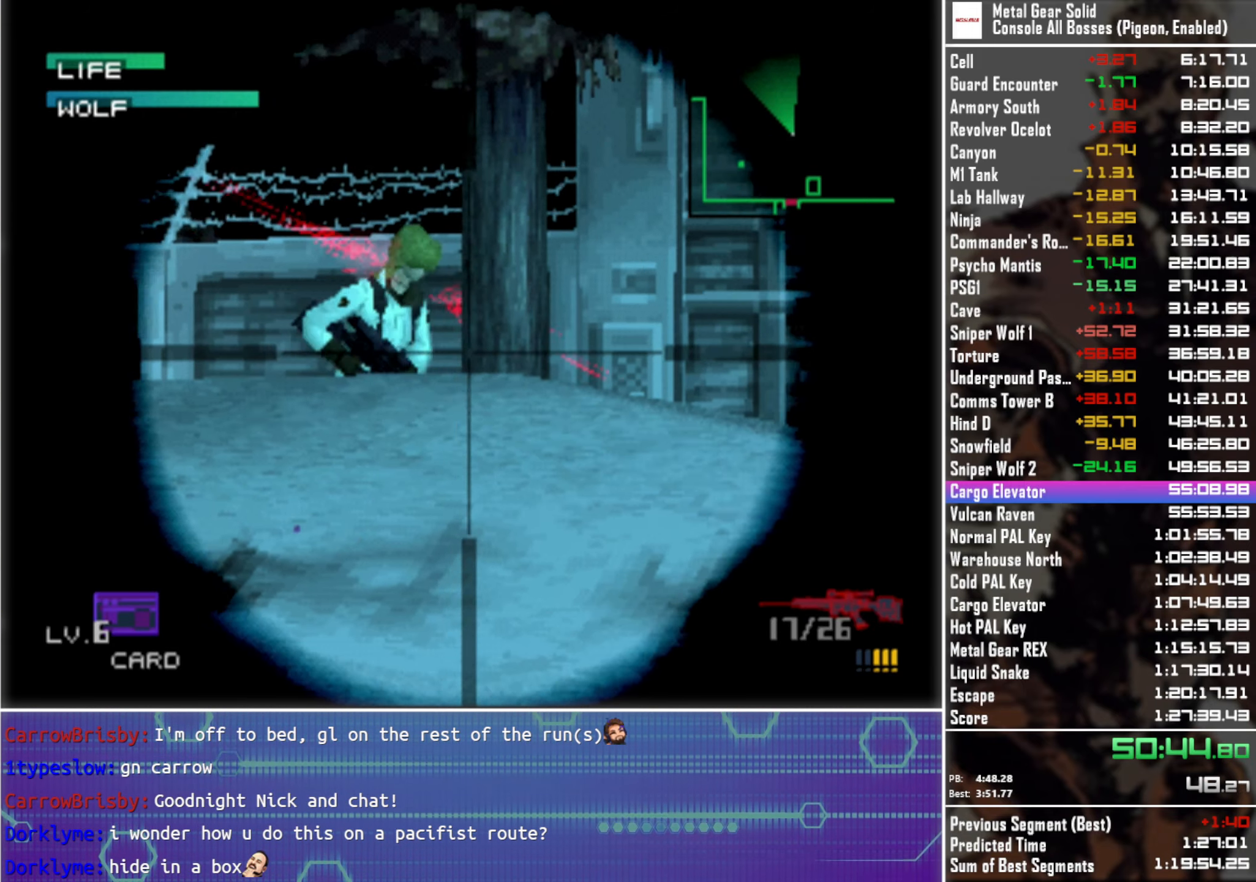
{"buttons": [], "left_stick": "center", "right_stick": "center", "events": [[216, "left_stick", "center"]]}
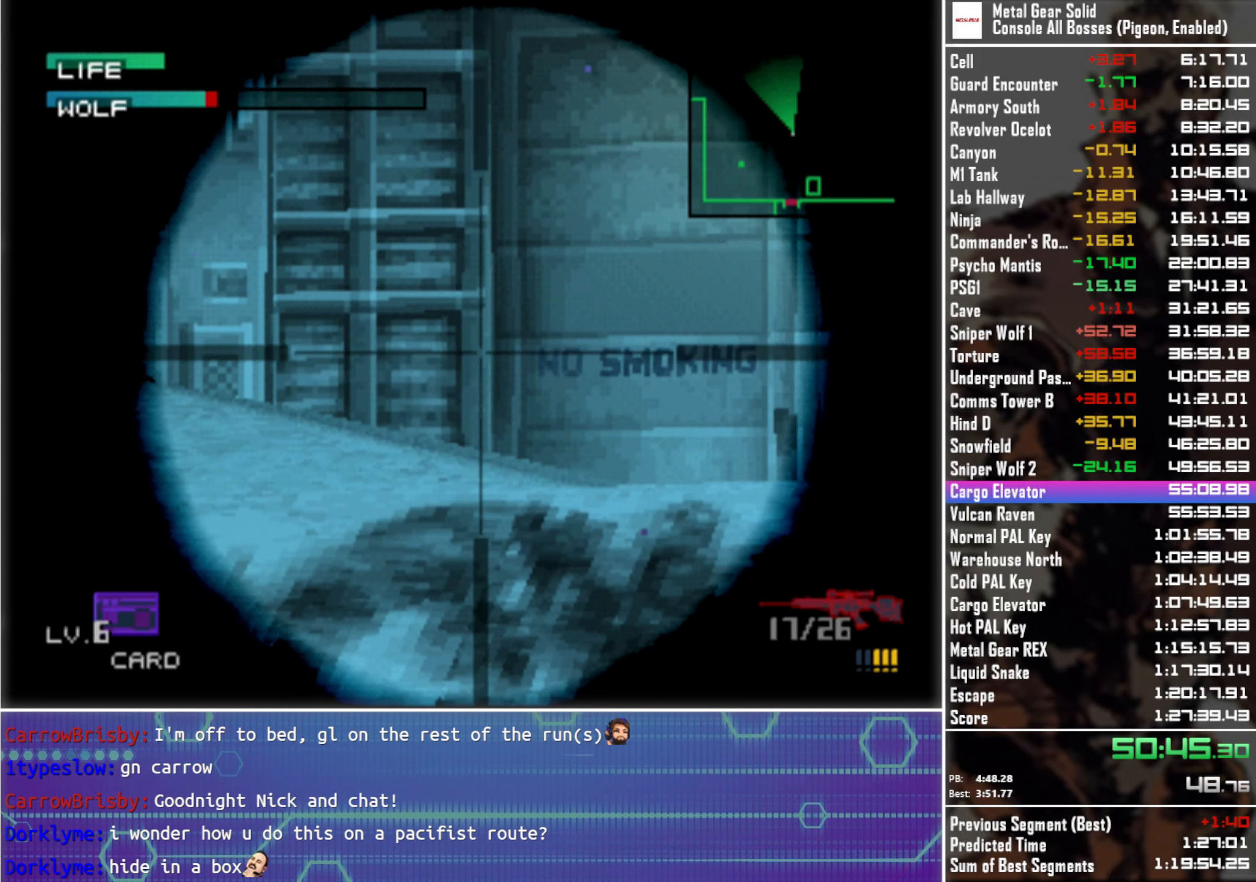
{"buttons": [], "left_stick": "right", "right_stick": "center", "events": [[116, "left_stick", "left"], [266, "left_stick", "center"], [450, "left_stick", "right"]]}
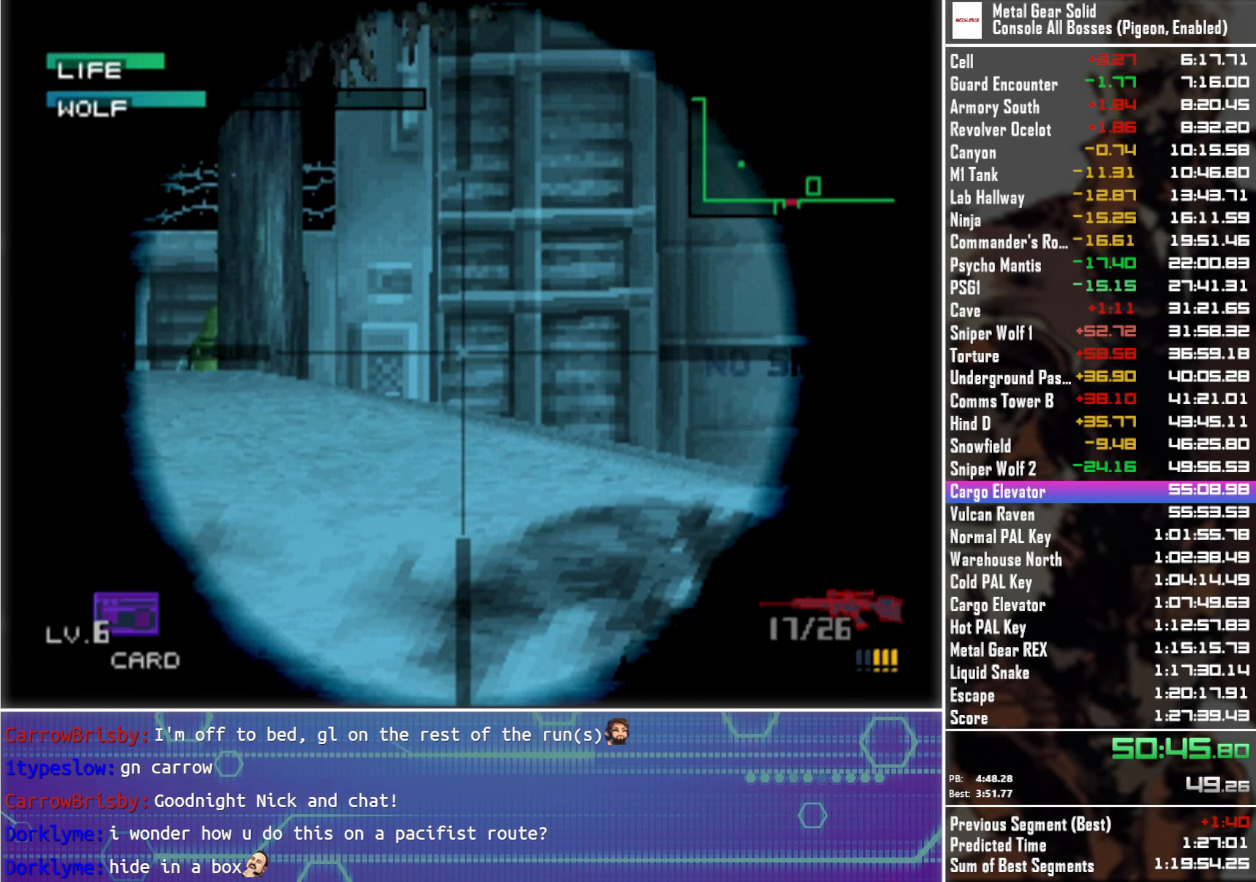
{"buttons": [], "left_stick": "left", "right_stick": "center", "events": [[250, "left_stick", "center"], [416, "left_stick", "left"]]}
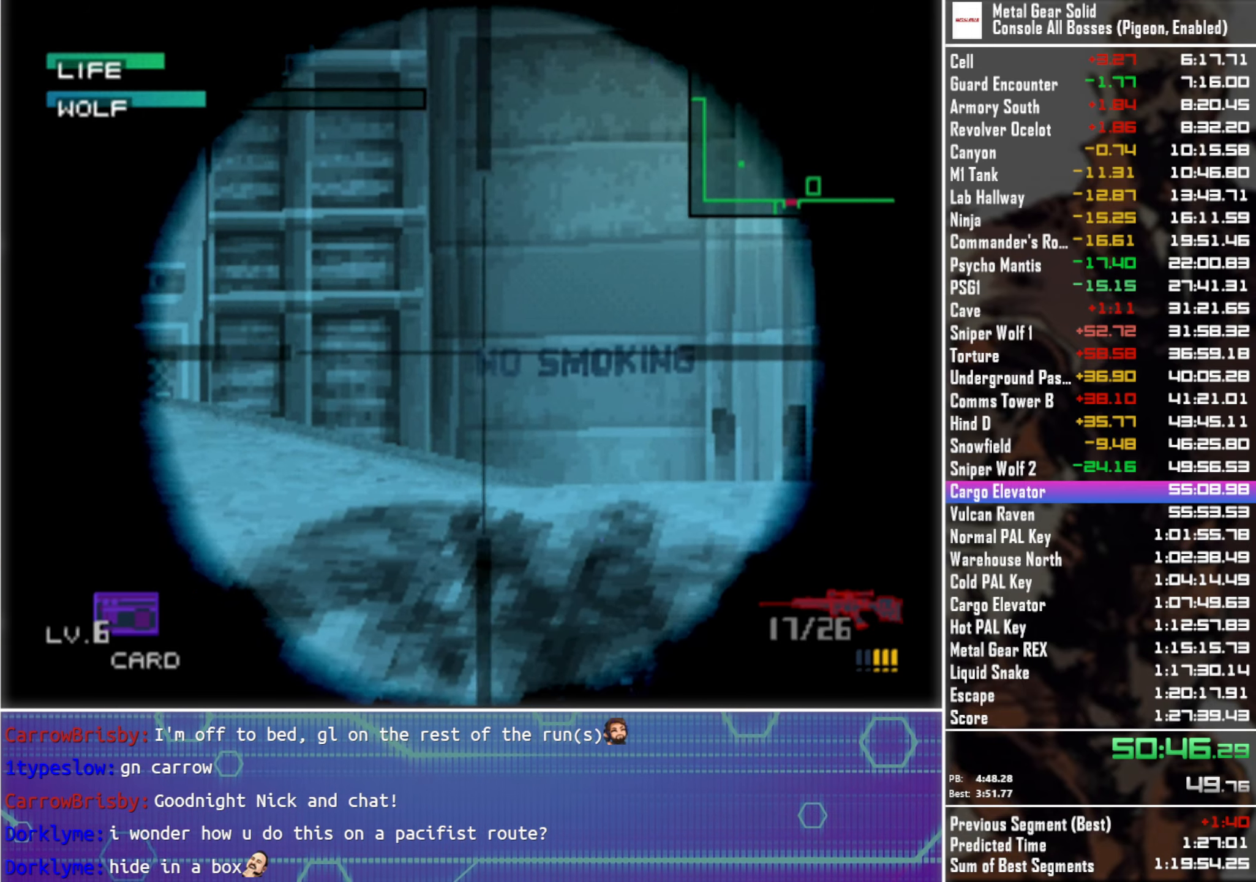
{"buttons": [], "left_stick": "left", "right_stick": "center", "events": []}
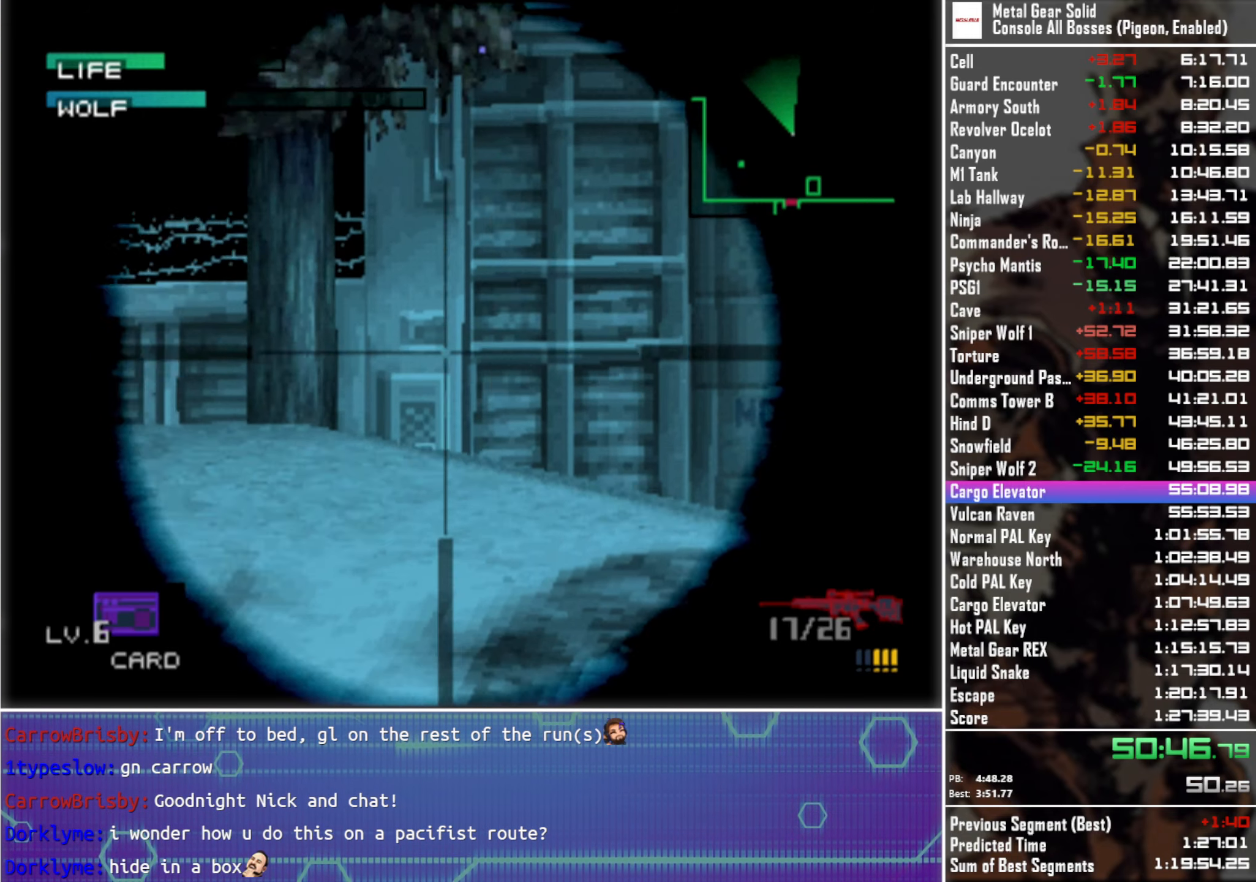
{"buttons": [], "left_stick": "left", "right_stick": "center", "events": []}
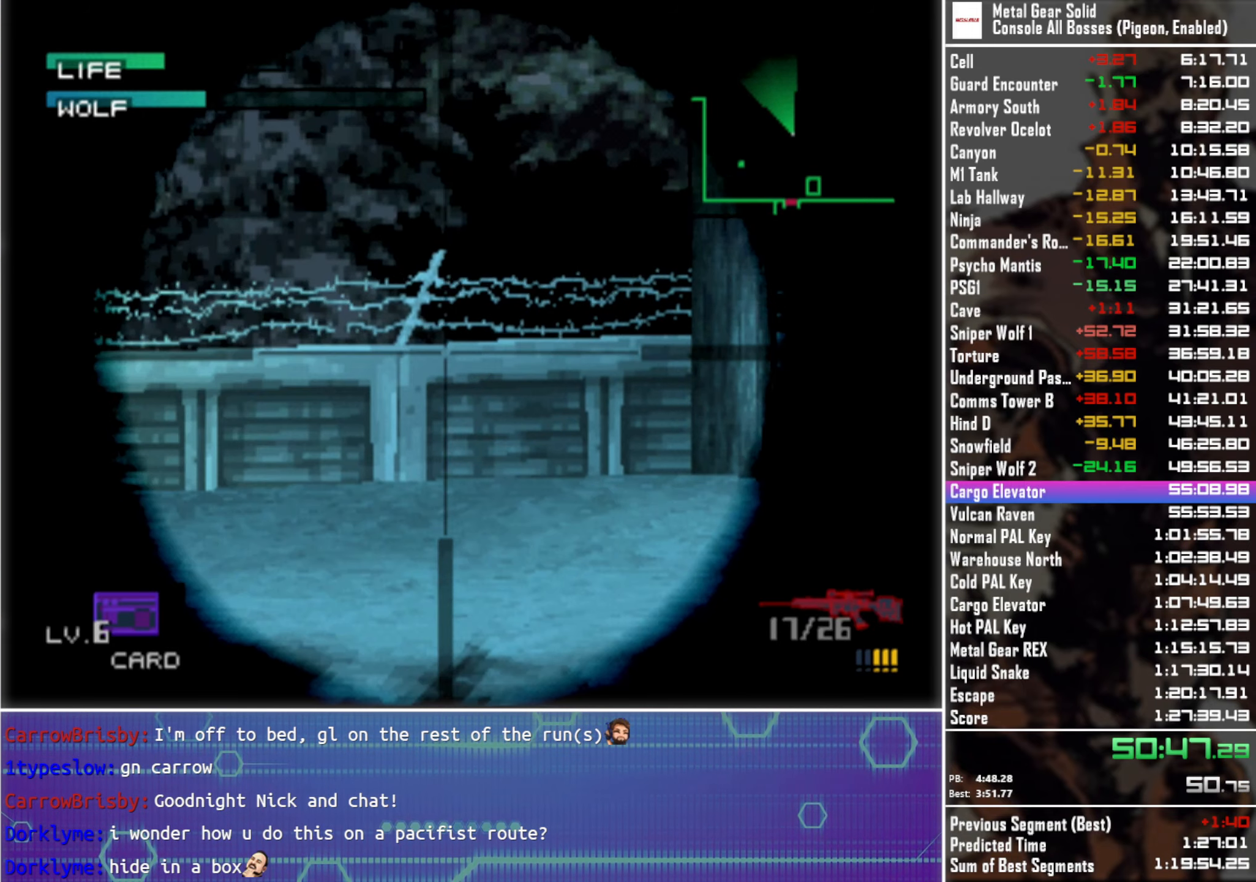
{"buttons": [], "left_stick": "center", "right_stick": "center", "events": [[133, "left_stick", "center"], [216, "left_stick", "left"], [483, "left_stick", "center"]]}